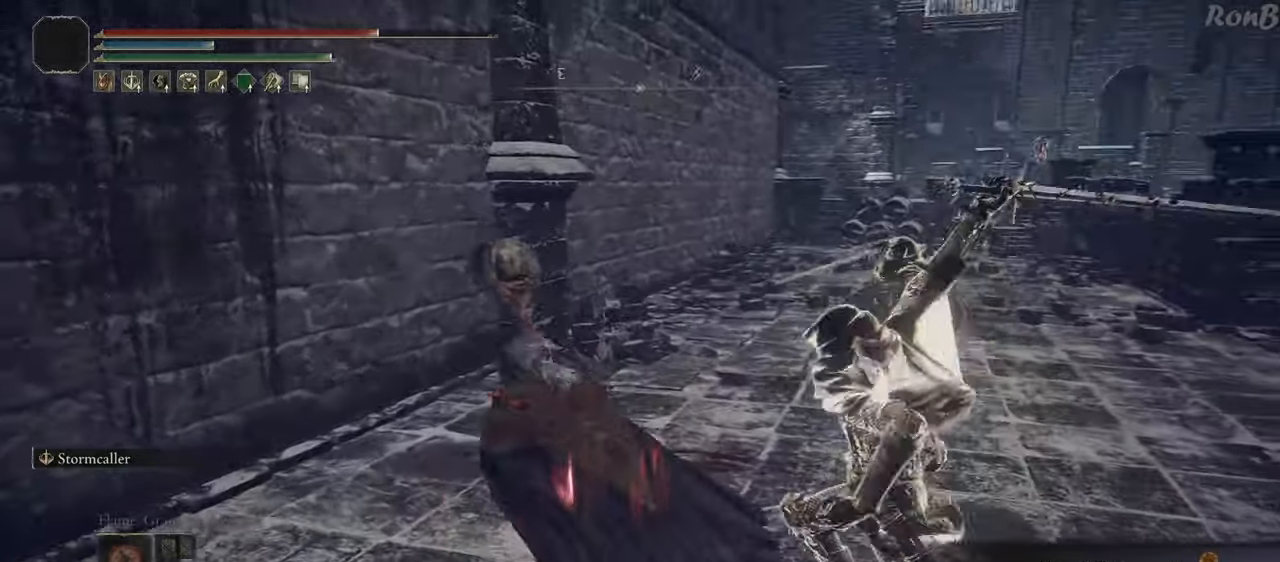
Gameplay with a controller (PlayStation layout); each line is a JSON object with the inputs held at the frame after it. "events" lists button and stick changes between this image and that frame as [ms after this image, input, new state], when the widget could be followed in between.
{"buttons": ["R1"], "left_stick": "up", "right_stick": "right", "events": [[117, "R2", "down"], [167, "R2", "up"], [250, "right_stick", "right"], [317, "left_stick", "up"], [350, "R1", "up"], [483, "R1", "down"]]}
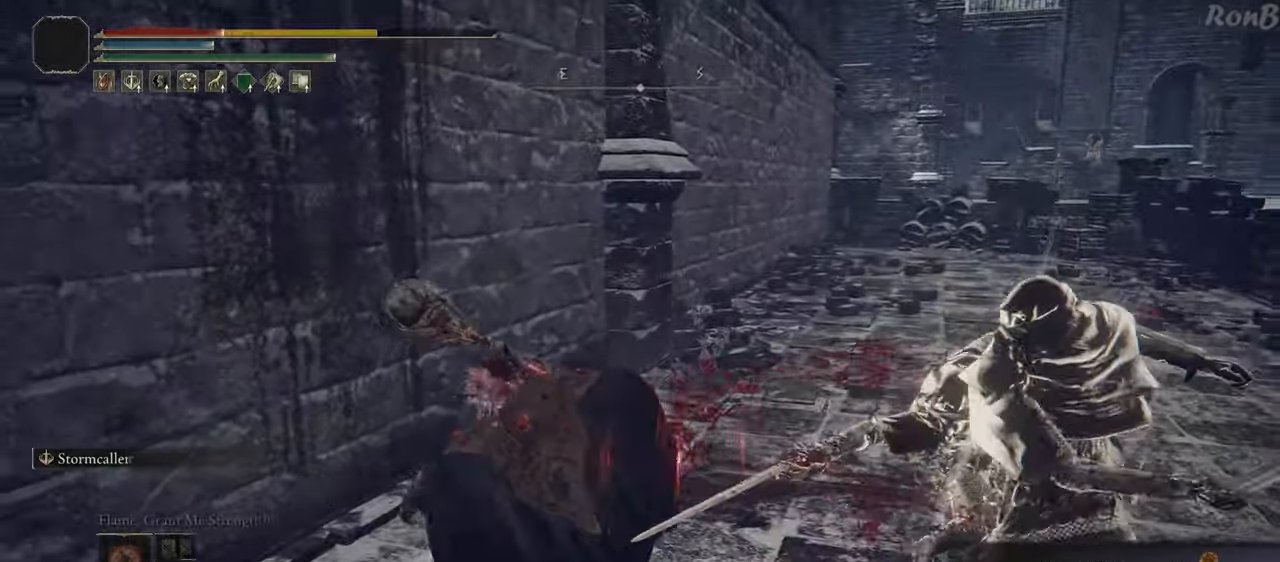
{"buttons": [], "left_stick": "up-right", "right_stick": "center", "events": [[17, "left_stick", "up-right"], [67, "R1", "up"], [150, "R1", "down"], [150, "right_stick", "center"], [200, "left_stick", "up"], [267, "R1", "up"], [383, "left_stick", "up-right"]]}
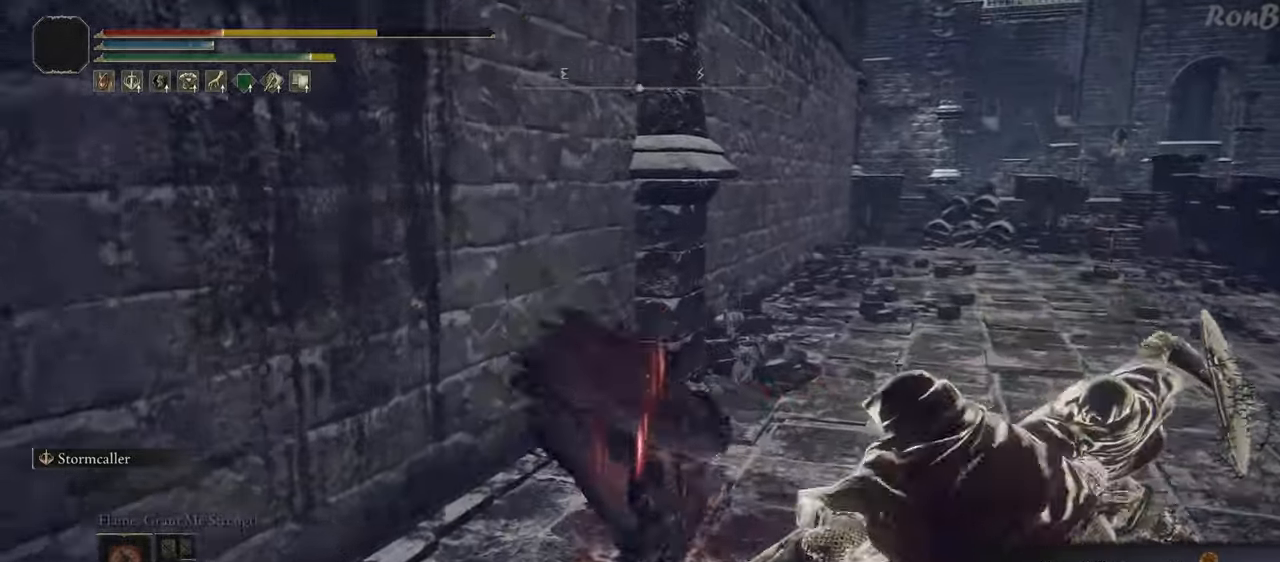
{"buttons": [], "left_stick": "up", "right_stick": "center", "events": [[67, "R1", "down"], [183, "R1", "up"], [433, "left_stick", "up"]]}
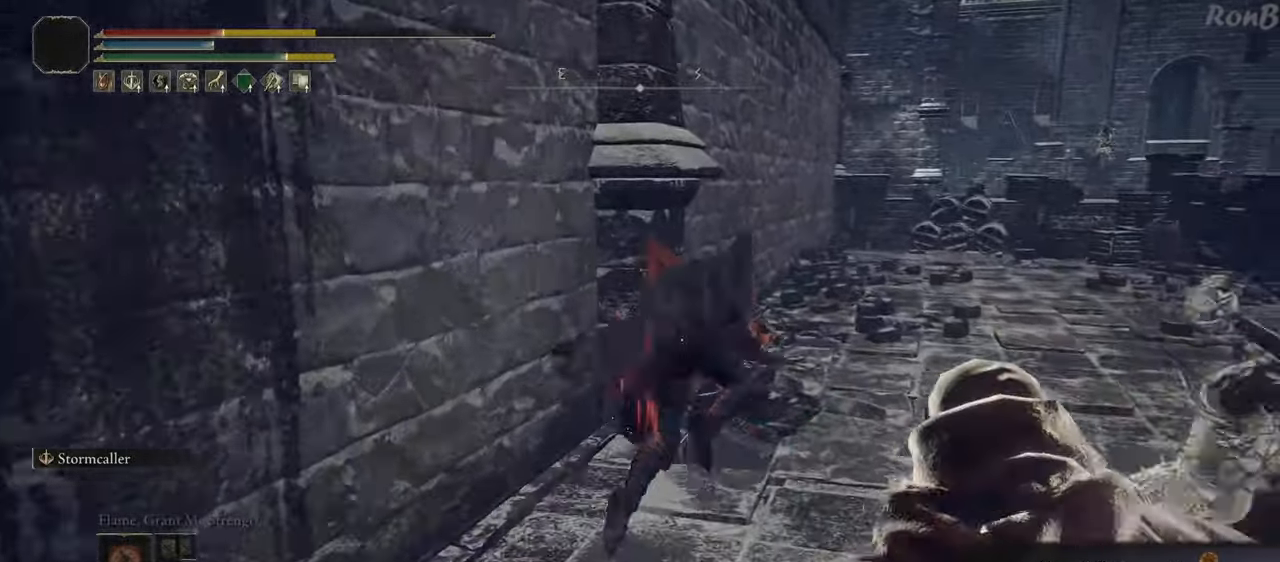
{"buttons": ["R1", "R2"], "left_stick": "up-right", "right_stick": "center", "events": [[233, "left_stick", "up-right"], [433, "R1", "down"], [433, "R2", "down"]]}
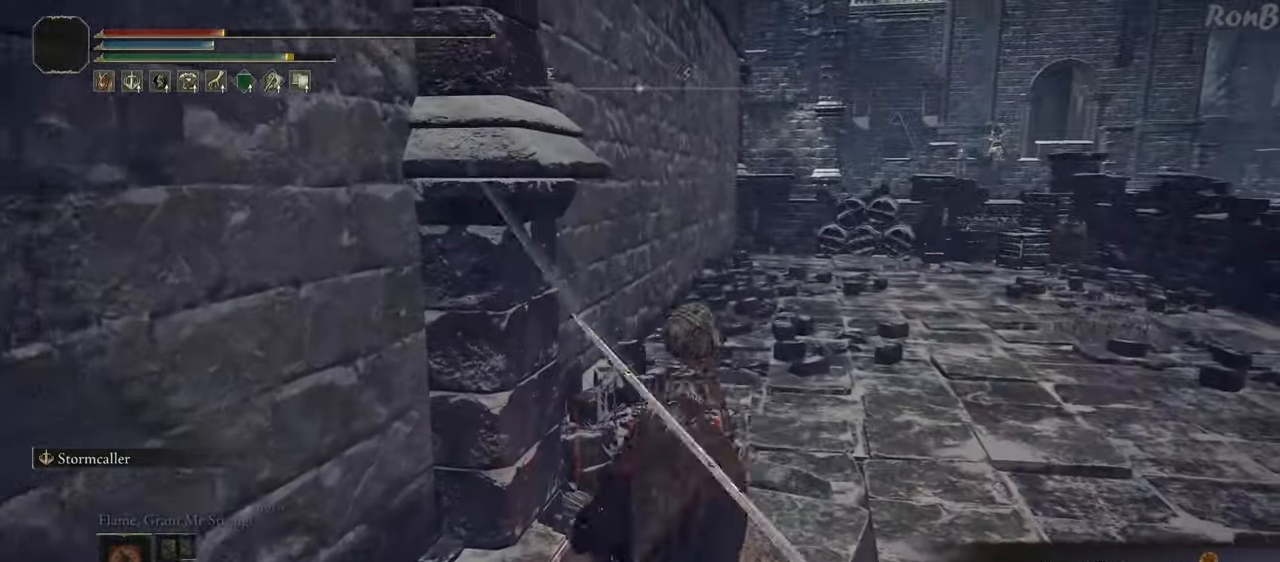
{"buttons": [], "left_stick": "up-right", "right_stick": "center", "events": [[17, "R1", "up"], [17, "R2", "up"], [233, "right_stick", "down"], [333, "right_stick", "center"]]}
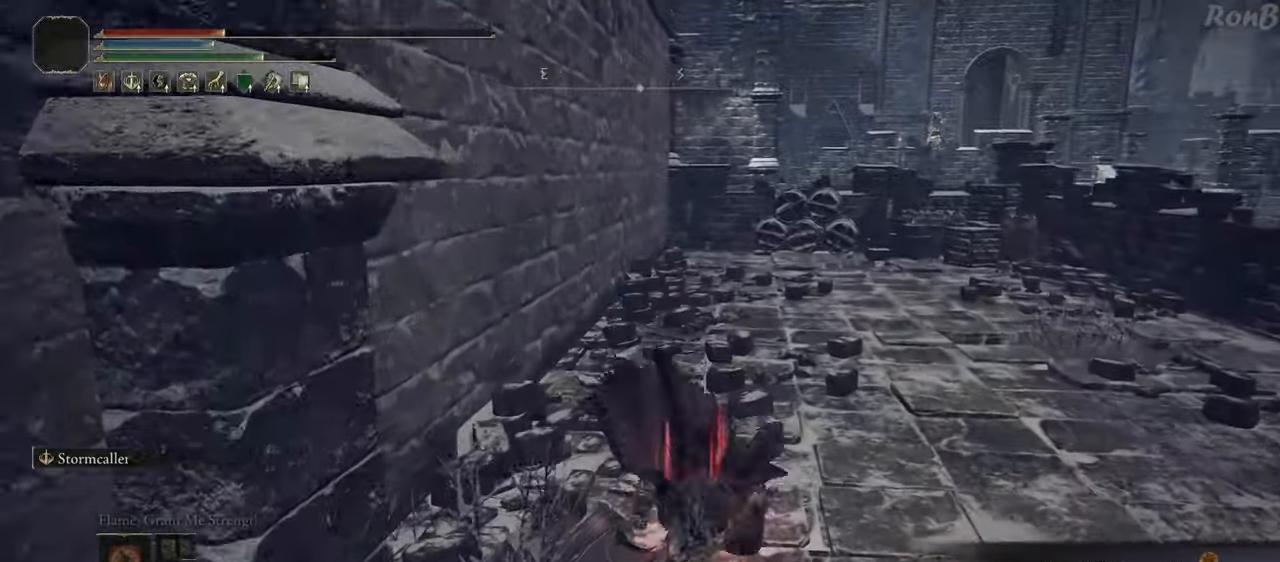
{"buttons": [], "left_stick": "up-right", "right_stick": "center", "events": [[33, "SQUARE", "down"], [117, "SQUARE", "up"], [183, "SQUARE", "down"], [267, "SQUARE", "up"]]}
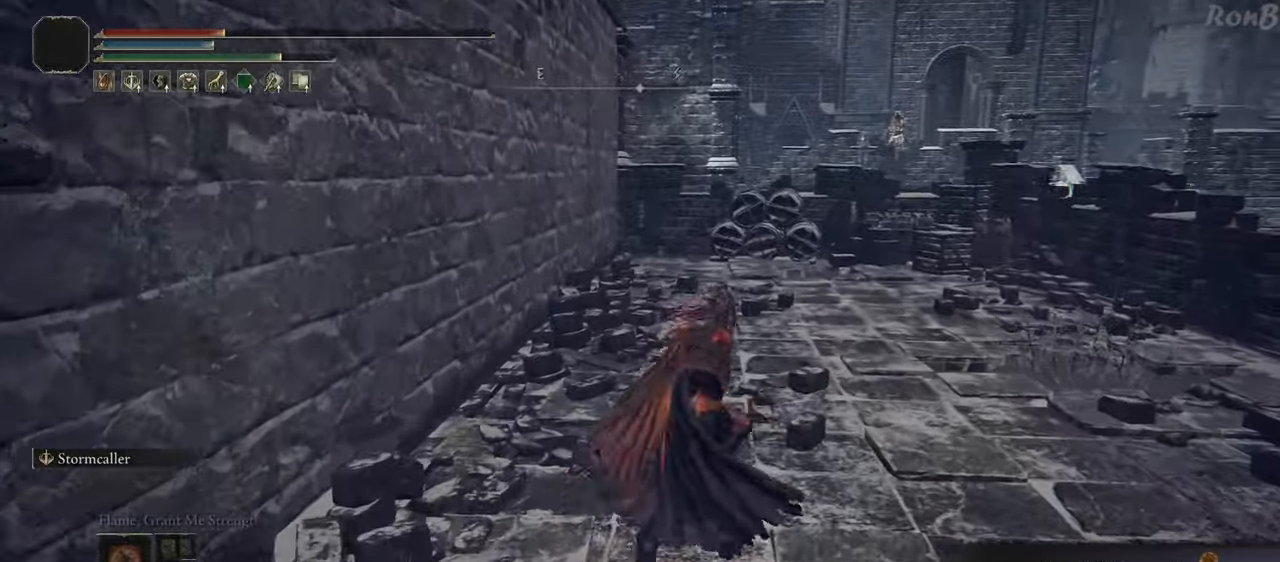
{"buttons": [], "left_stick": "down-left", "right_stick": "right", "events": [[100, "right_stick", "right"], [133, "left_stick", "up"], [267, "left_stick", "up-left"], [433, "left_stick", "down-left"]]}
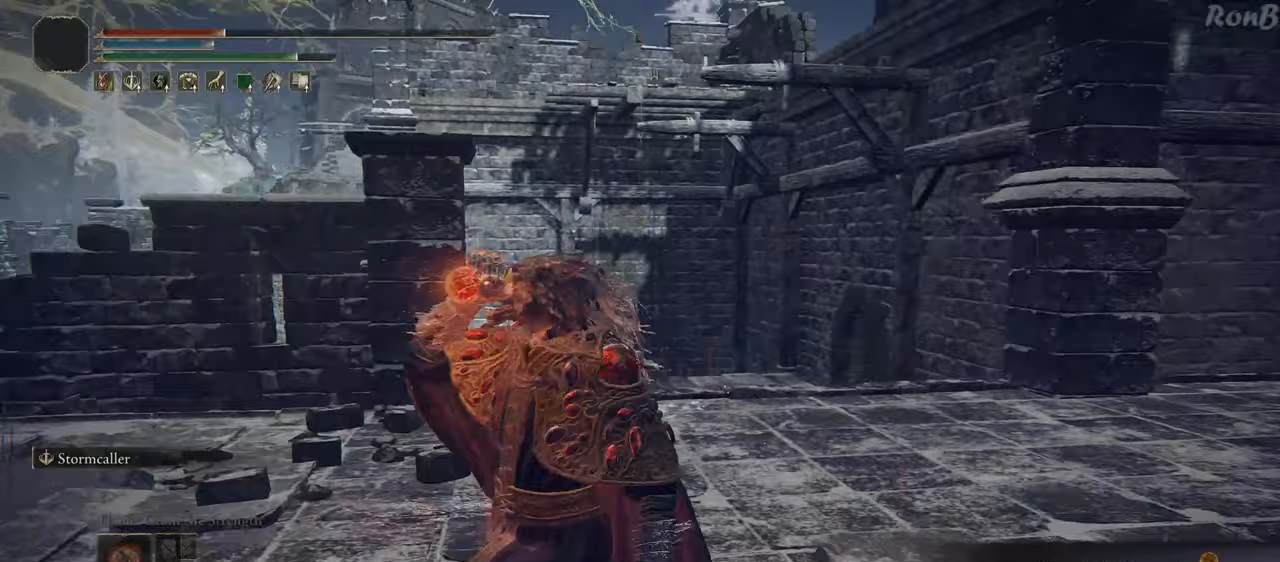
{"buttons": ["SQUARE"], "left_stick": "down-left", "right_stick": "center", "events": [[117, "right_stick", "center"], [500, "SQUARE", "down"]]}
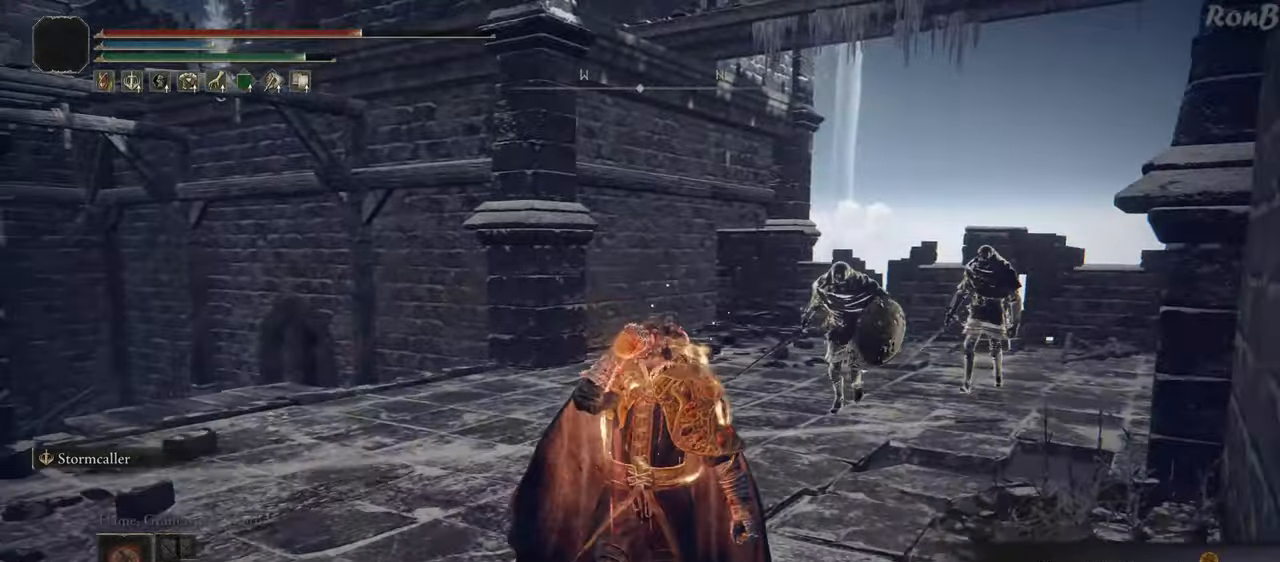
{"buttons": [], "left_stick": "down-left", "right_stick": "down-right", "events": [[83, "SQUARE", "up"], [350, "right_stick", "down-right"]]}
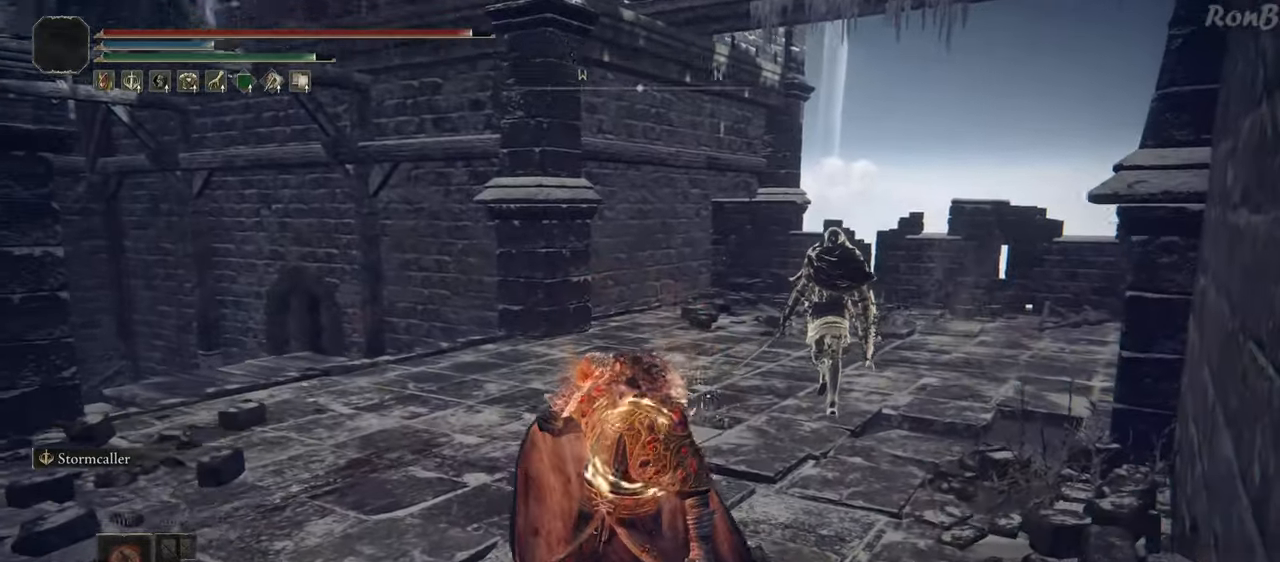
{"buttons": ["R1"], "left_stick": "down-left", "right_stick": "right", "events": [[17, "right_stick", "center"], [250, "R1", "down"], [350, "right_stick", "right"]]}
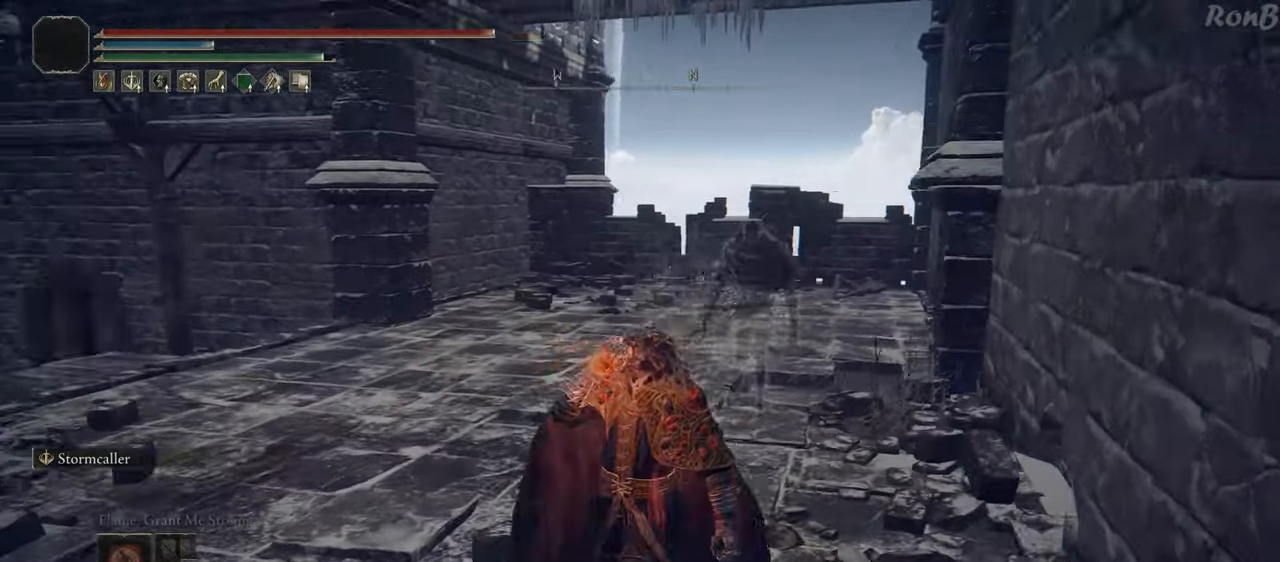
{"buttons": ["R1", "R2"], "left_stick": "left", "right_stick": "center"}
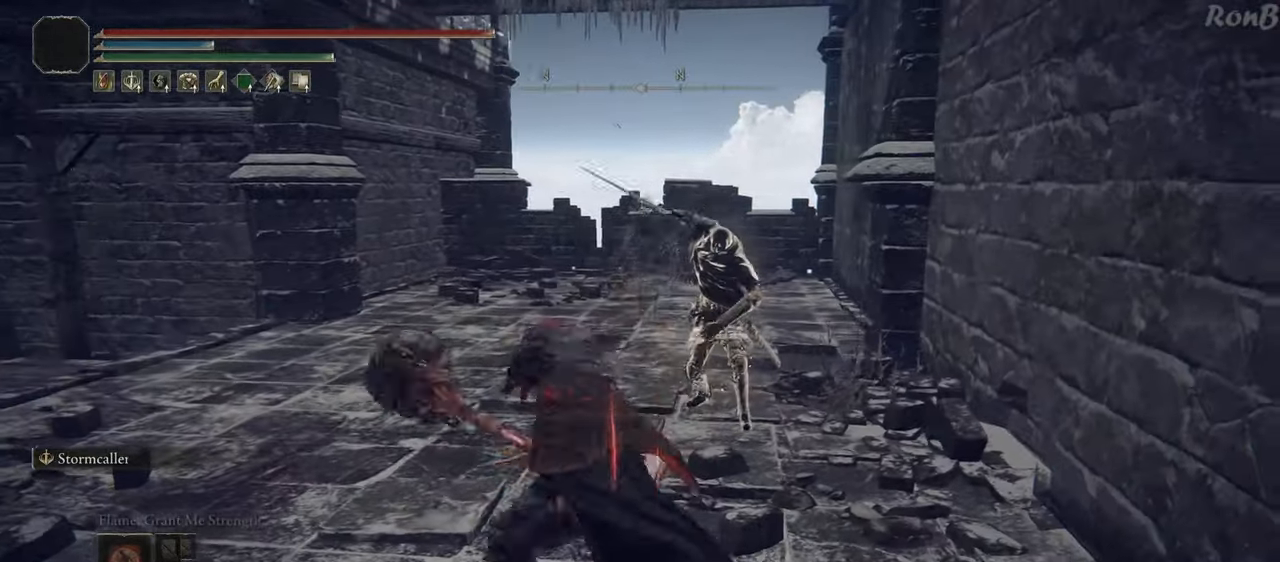
{"buttons": ["R1"], "left_stick": "up-right", "right_stick": "center", "events": [[117, "R2", "up"], [150, "CIRCLE", "down"], [167, "left_stick", "up"], [233, "left_stick", "up-right"], [267, "CIRCLE", "up"]]}
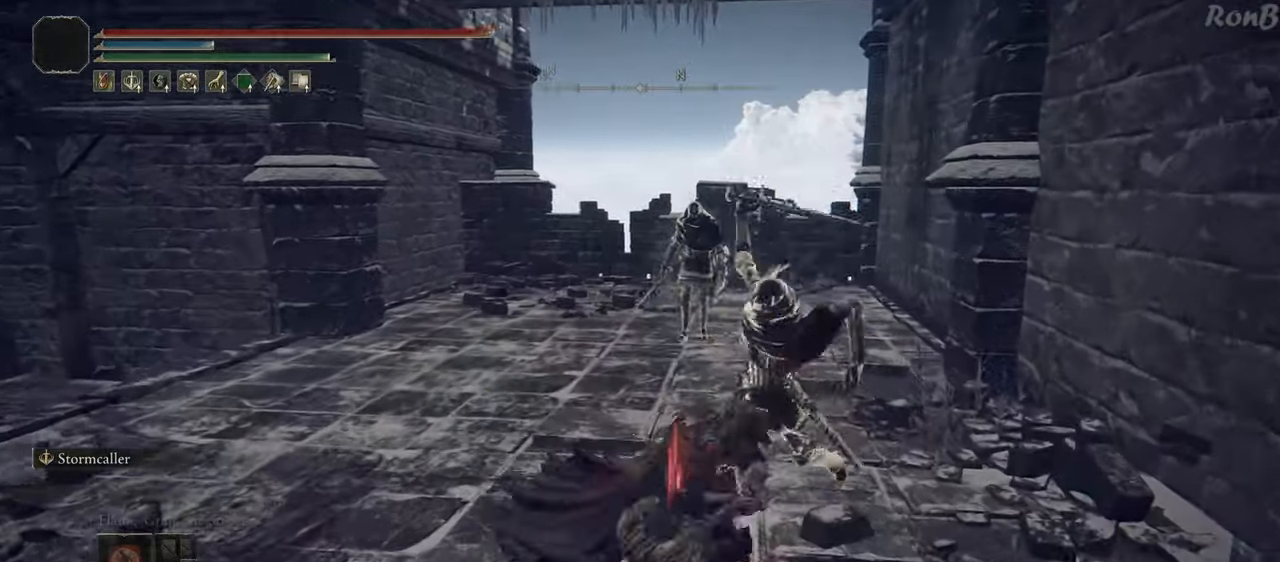
{"buttons": [], "left_stick": "up", "right_stick": "center", "events": [[33, "R3", "down"], [150, "R3", "up"], [250, "left_stick", "up"], [367, "R1", "up"]]}
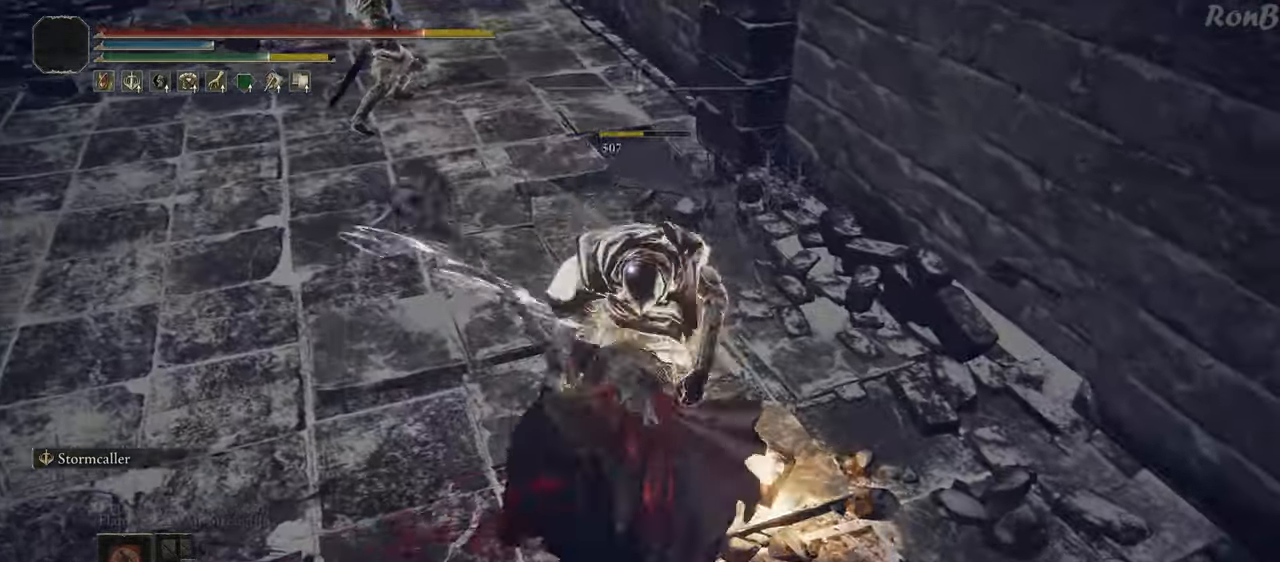
{"buttons": [], "left_stick": "center", "right_stick": "center", "events": [[383, "left_stick", "center"]]}
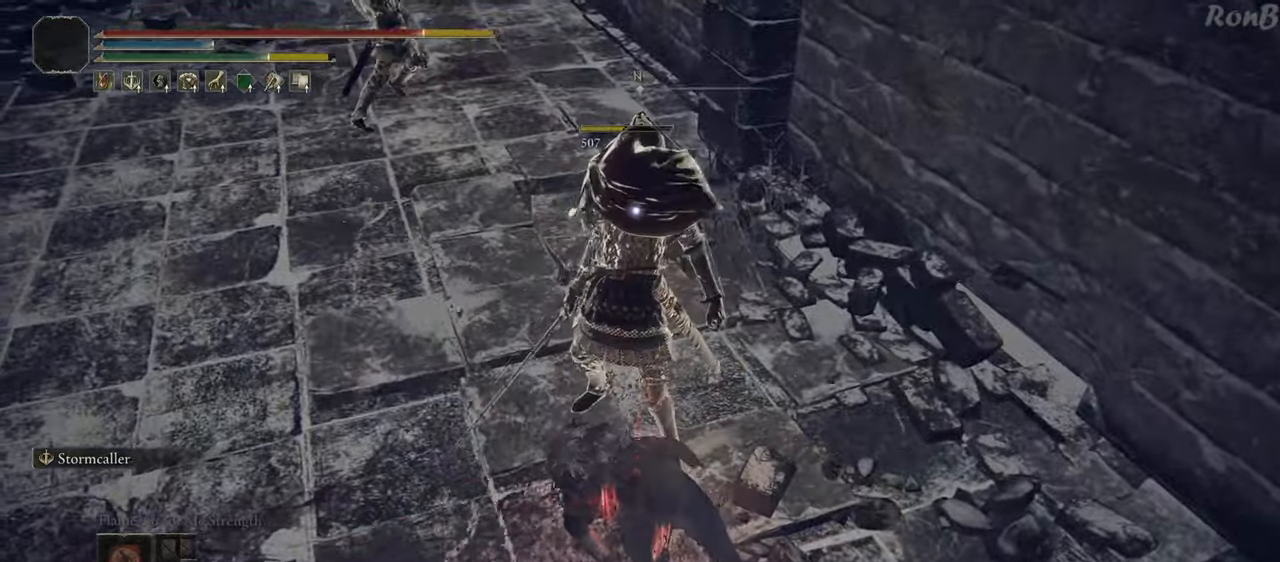
{"buttons": [], "left_stick": "left", "right_stick": "center", "events": [[83, "left_stick", "left"], [183, "right_stick", "up-left"], [417, "right_stick", "center"]]}
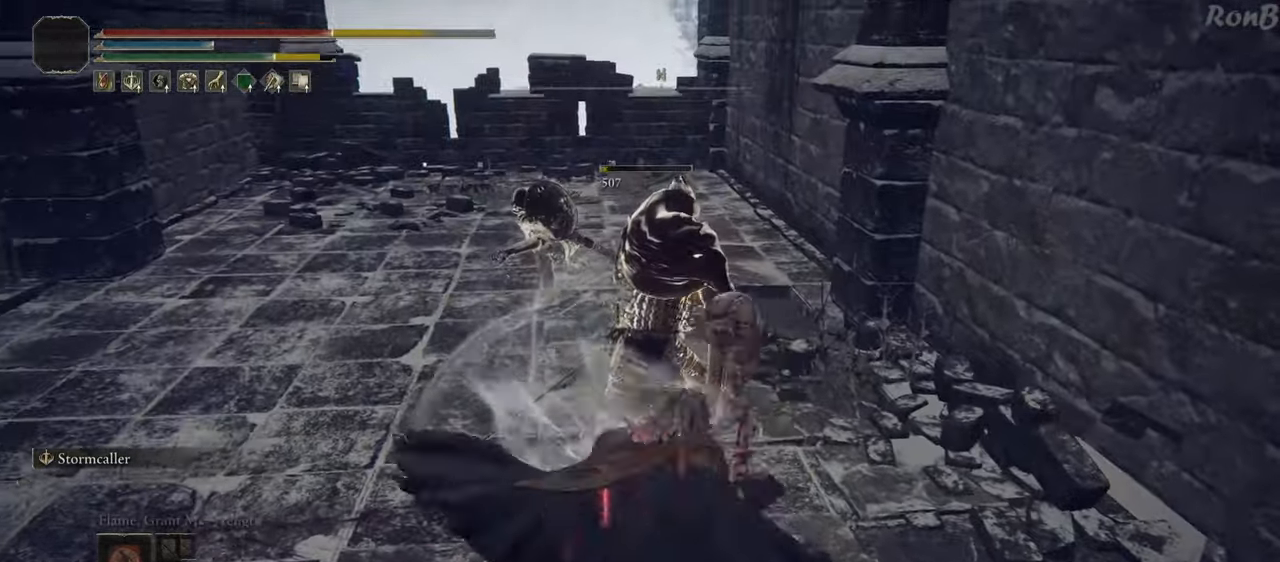
{"buttons": [], "left_stick": "down-left", "right_stick": "center", "events": [[33, "left_stick", "down-left"], [417, "R3", "down"], [500, "R3", "up"]]}
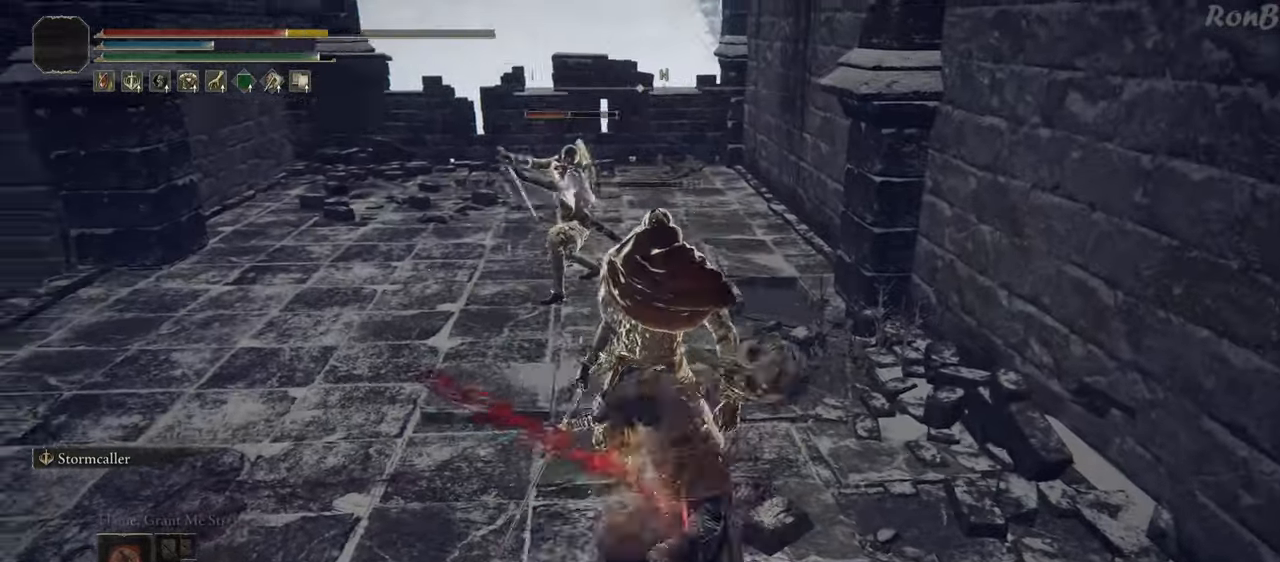
{"buttons": [], "left_stick": "up-left", "right_stick": "center", "events": [[33, "left_stick", "left"], [483, "left_stick", "up-left"]]}
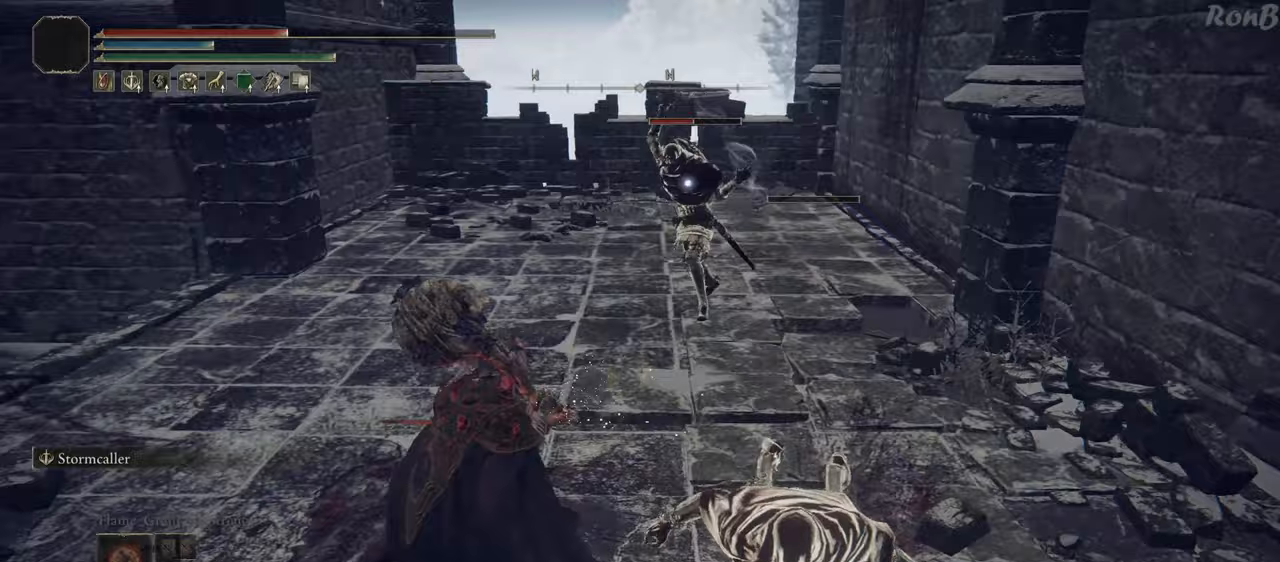
{"buttons": [], "left_stick": "up-right", "right_stick": "center", "events": [[17, "R1", "down"], [100, "R1", "up"], [250, "left_stick", "up"], [383, "left_stick", "up-right"]]}
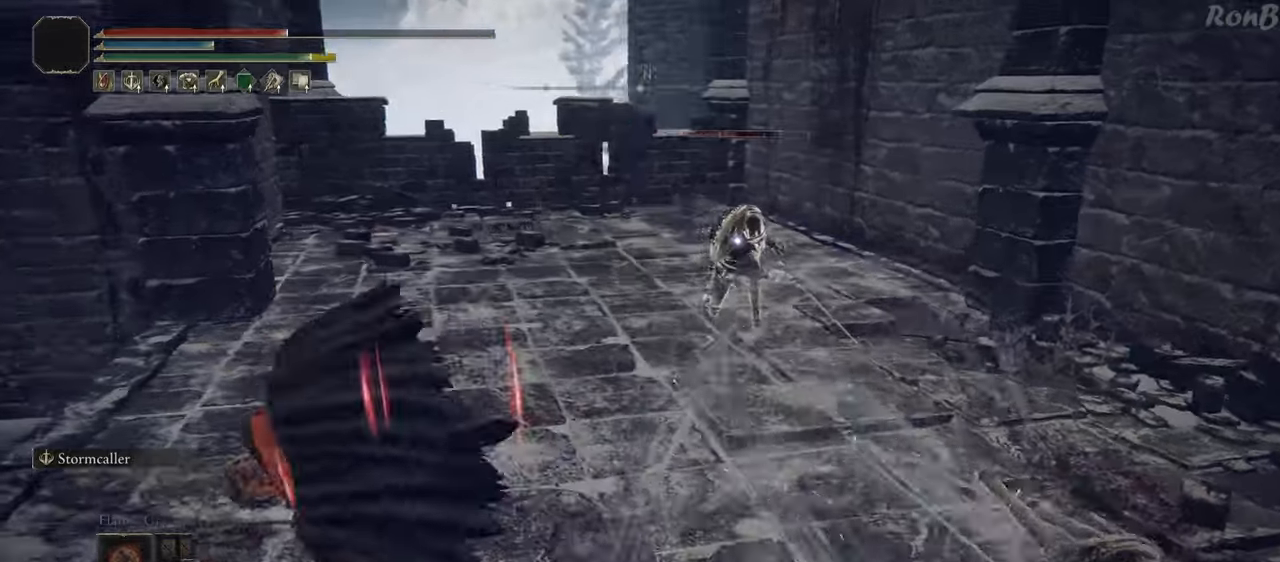
{"buttons": ["R1"], "left_stick": "up", "right_stick": "center", "events": [[33, "R1", "down"], [183, "left_stick", "up"], [250, "R2", "down"], [317, "R2", "up"]]}
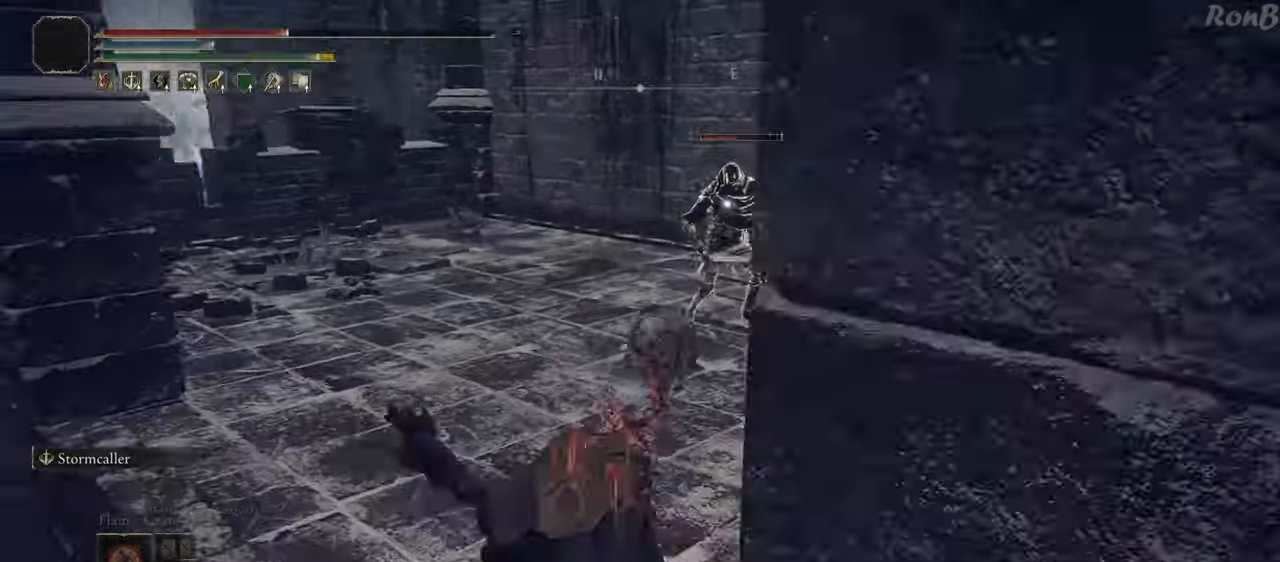
{"buttons": ["R1", "R2"], "left_stick": "up", "right_stick": "center", "events": [[467, "R2", "down"]]}
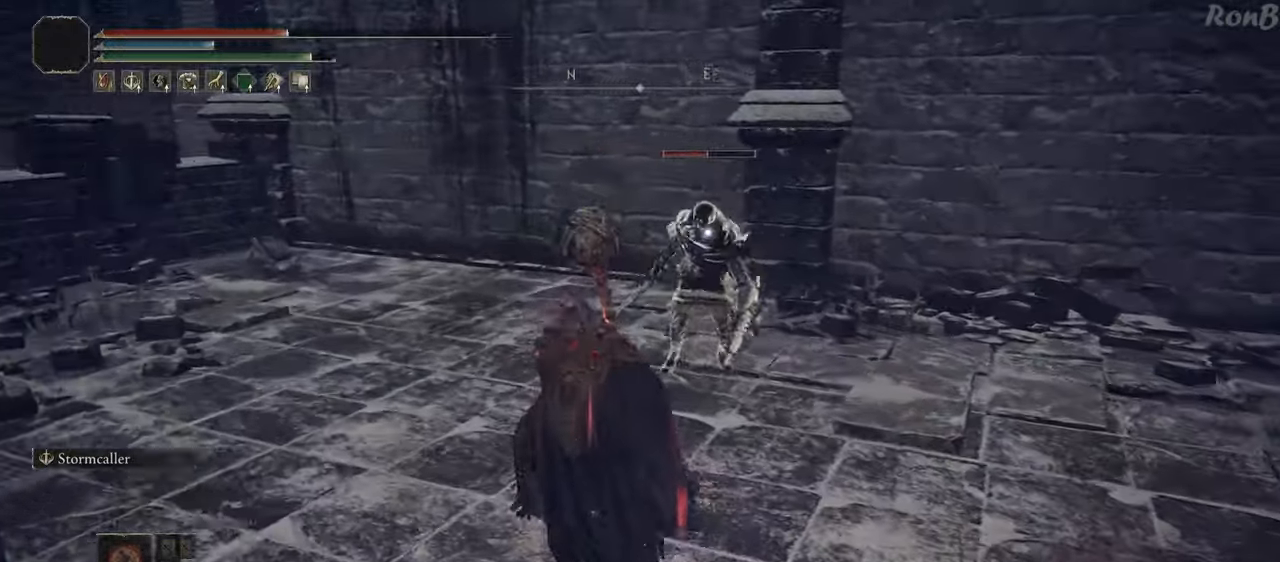
{"buttons": [], "left_stick": "up", "right_stick": "center", "events": [[133, "R1", "up"], [167, "R2", "up"]]}
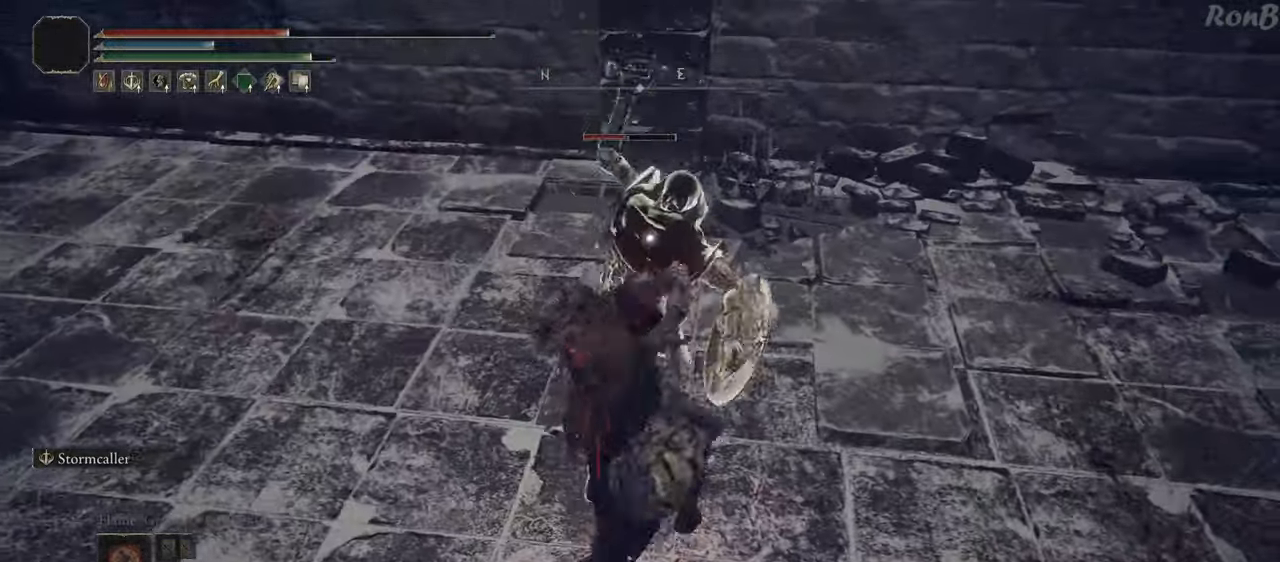
{"buttons": [], "left_stick": "up-left", "right_stick": "center", "events": [[33, "left_stick", "up-left"]]}
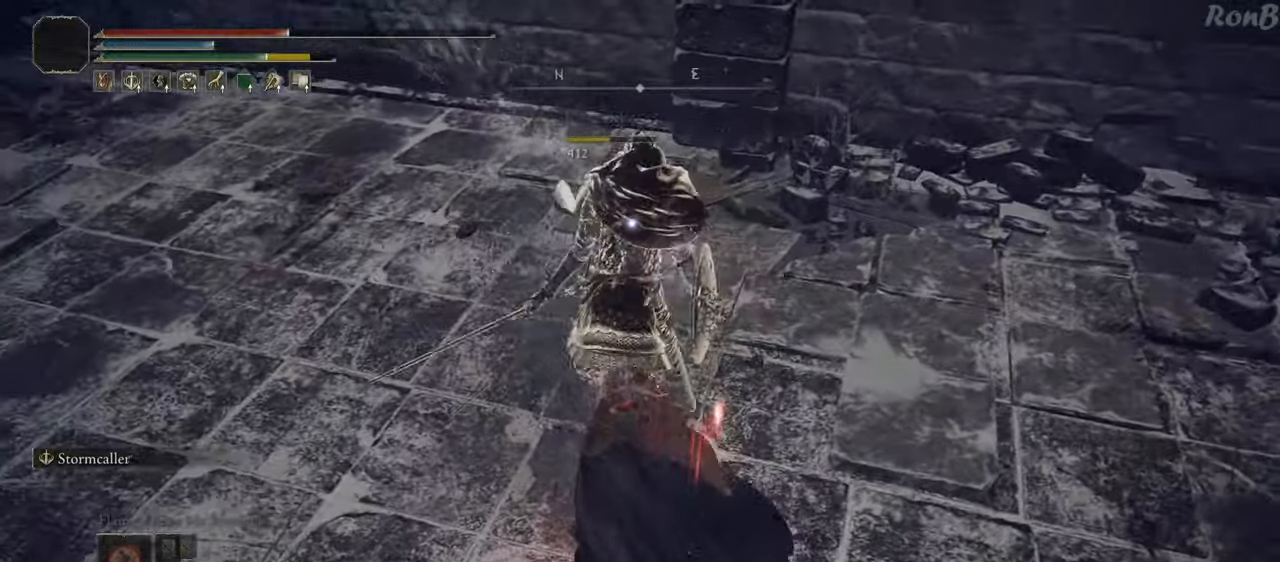
{"buttons": ["SQUARE"], "left_stick": "up-left", "right_stick": "center", "events": [[183, "SQUARE", "down"], [267, "SQUARE", "up"], [350, "SQUARE", "down"], [400, "SQUARE", "up"], [483, "SQUARE", "down"]]}
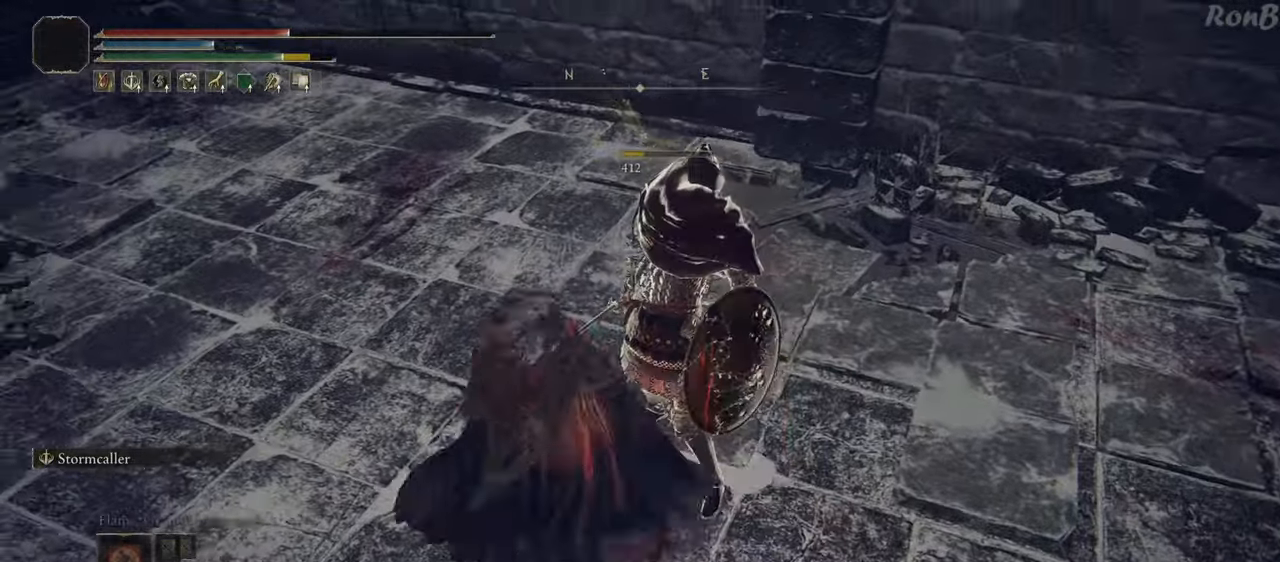
{"buttons": [], "left_stick": "up-left", "right_stick": "right", "events": [[50, "SQUARE", "up"], [300, "R3", "down"], [367, "R3", "up"], [367, "right_stick", "right"]]}
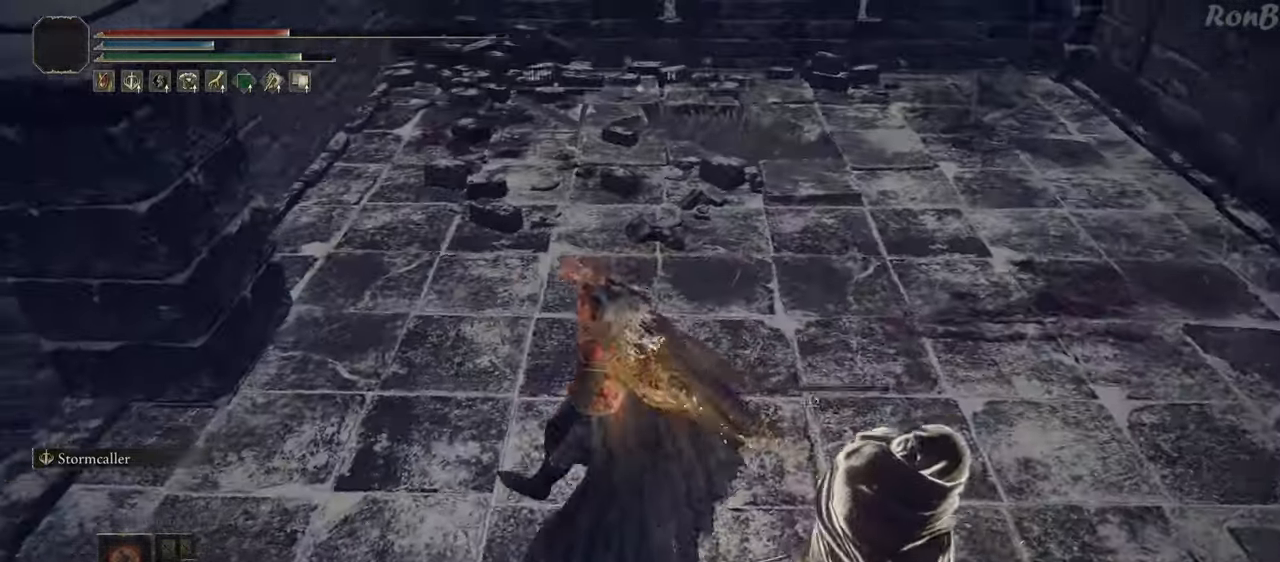
{"buttons": [], "left_stick": "left", "right_stick": "right", "events": [[50, "left_stick", "left"], [183, "left_stick", "center"], [450, "left_stick", "left"]]}
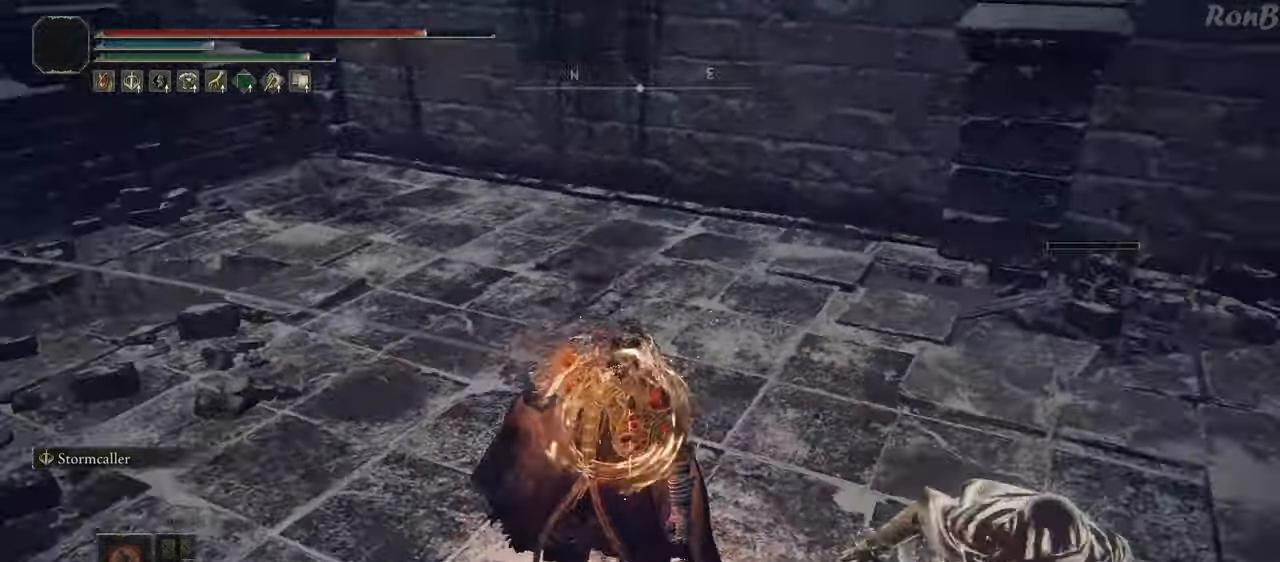
{"buttons": [], "left_stick": "down-left", "right_stick": "center", "events": [[233, "left_stick", "down-left"], [433, "right_stick", "center"]]}
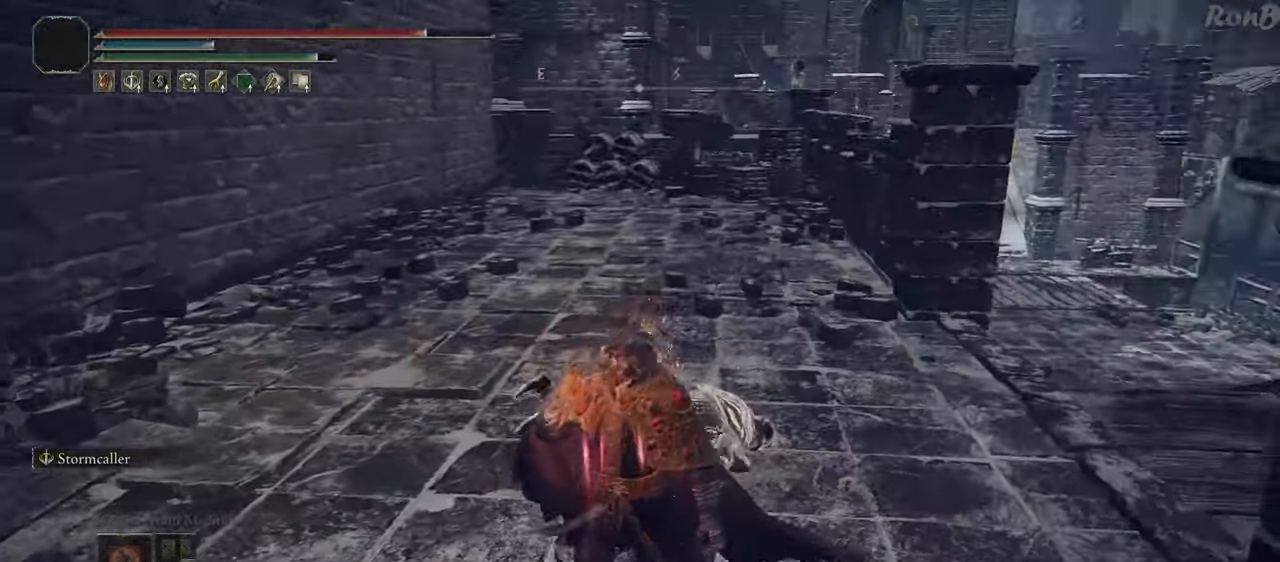
{"buttons": ["R1"], "left_stick": "up-right", "right_stick": "center", "events": [[117, "left_stick", "down"], [383, "left_stick", "up-right"], [433, "R1", "down"]]}
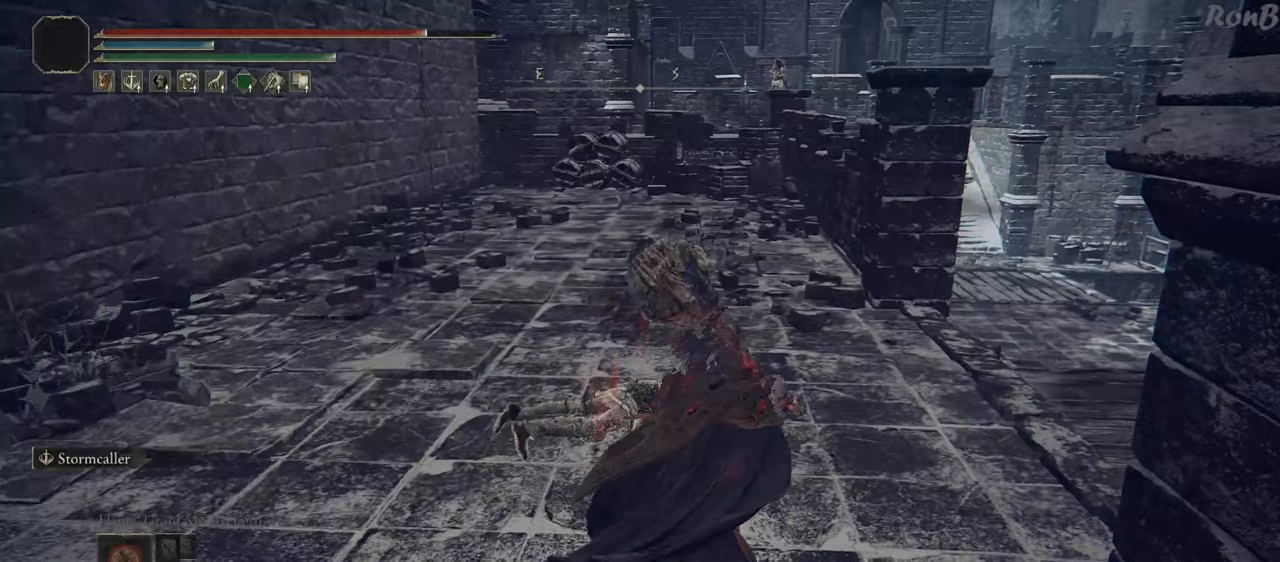
{"buttons": ["R1"], "left_stick": "up-right", "right_stick": "center", "events": [[333, "R2", "down"], [467, "R2", "up"]]}
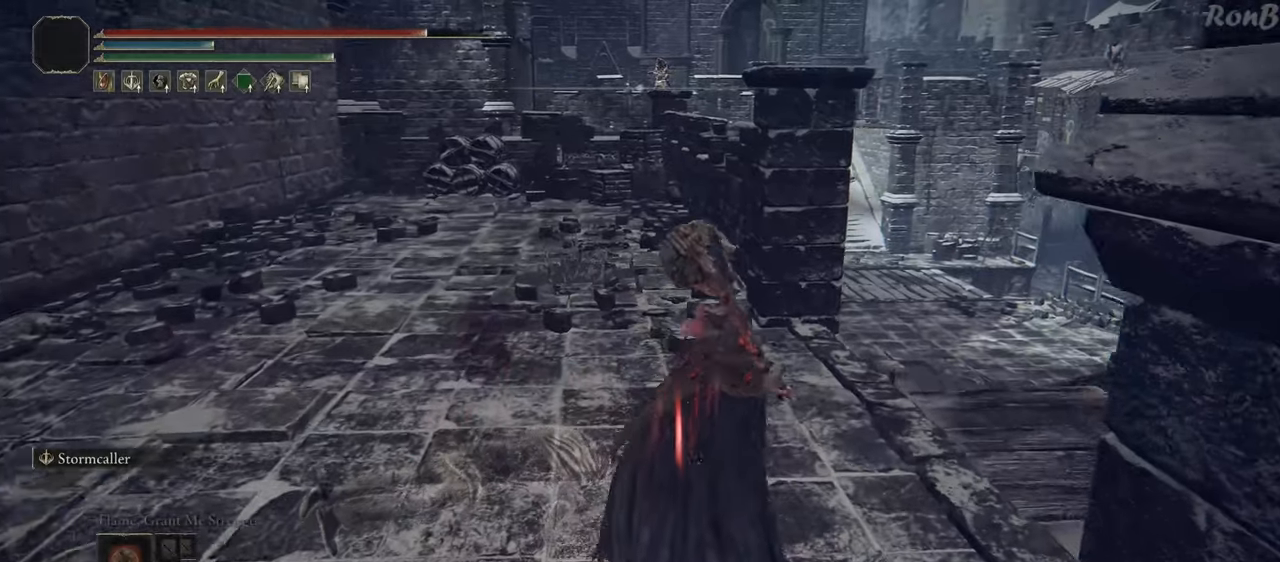
{"buttons": ["R1"], "left_stick": "up", "right_stick": "down-left", "events": [[100, "right_stick", "down"], [300, "right_stick", "down-left"], [450, "left_stick", "up"]]}